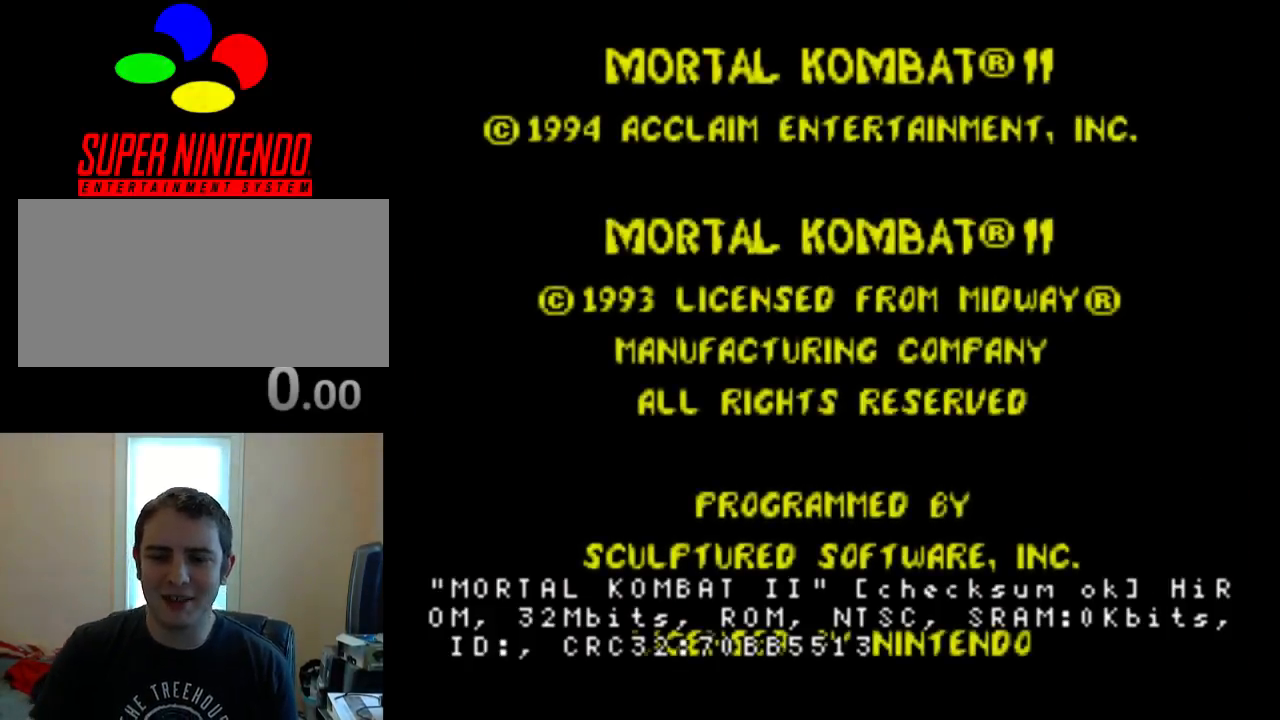
Gameplay with a controller (Nintendo layout); each line is a JSON object with the inputs held at the frame after it. "events" lists button and stick changes between this image and that frame as [ms after this image, input, new state], when the widget could be followed in between. Not read: L3 R3.
{"buttons": [], "events": [[50, "A", "down"], [217, "A", "up"], [350, "A", "down"], [483, "A", "up"]]}
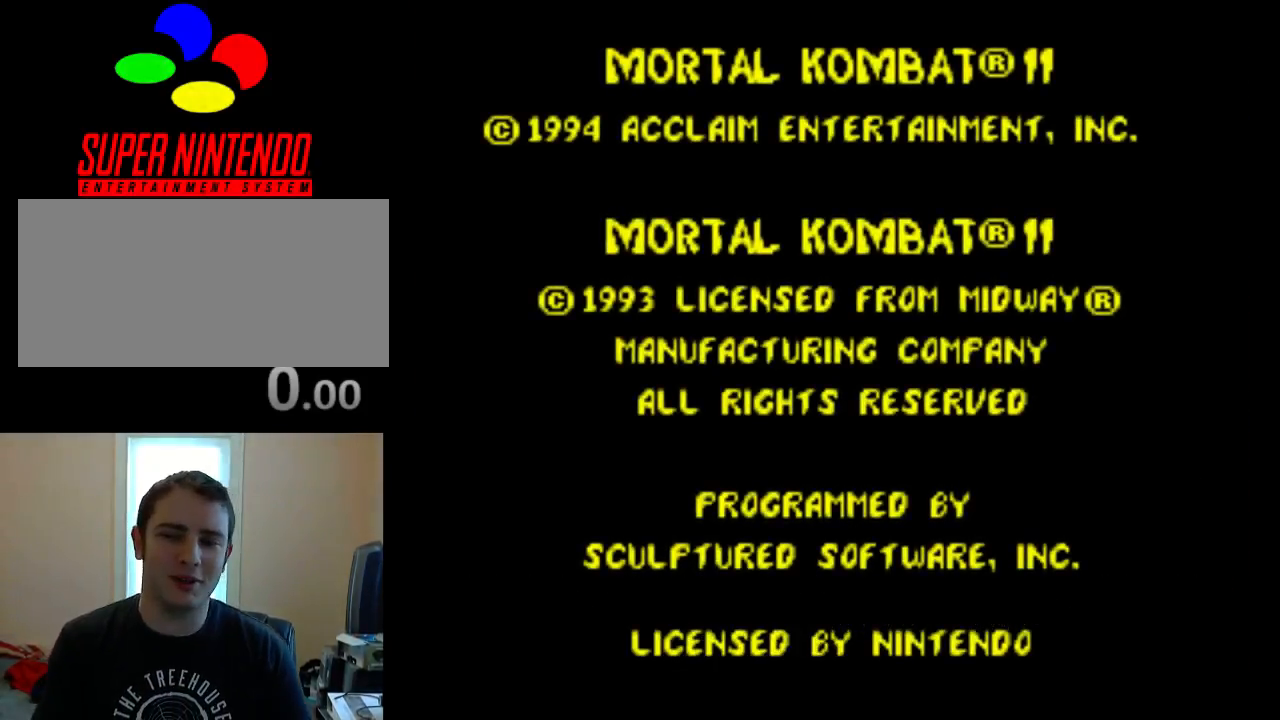
{"buttons": [], "events": []}
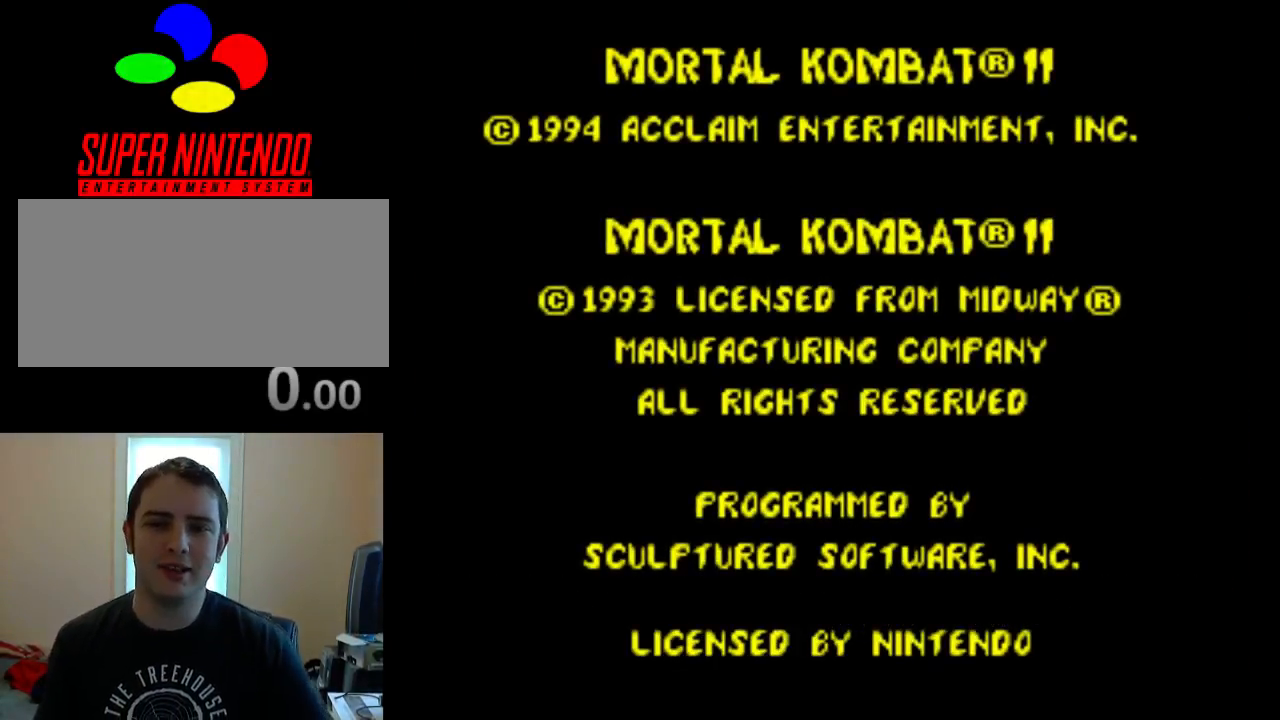
{"buttons": [], "events": []}
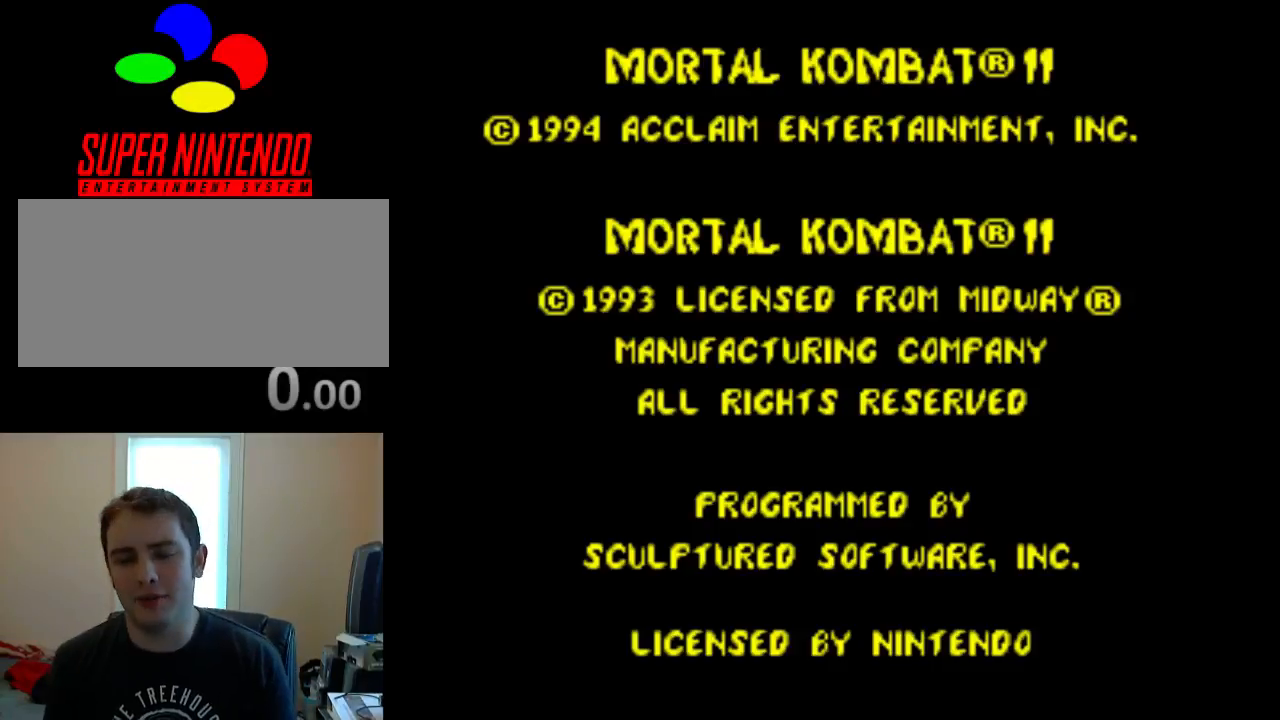
{"buttons": [], "events": []}
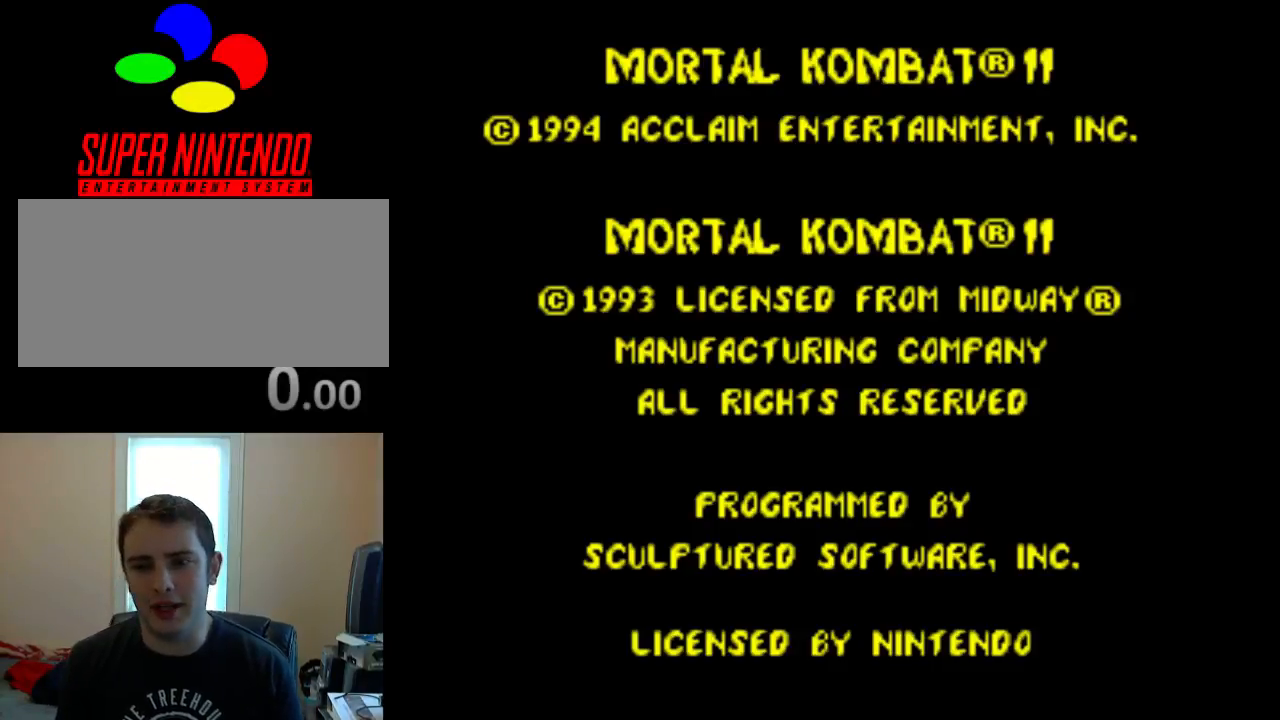
{"buttons": [], "events": [[283, "A", "down"], [417, "A", "up"]]}
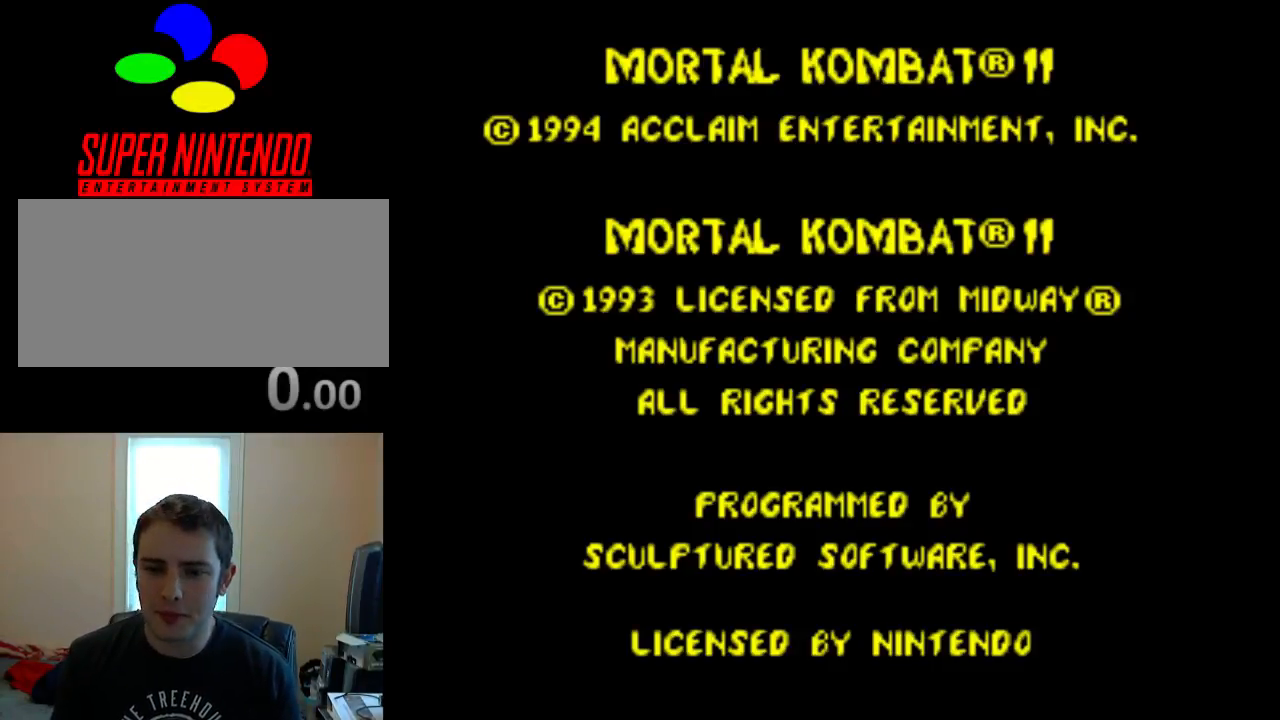
{"buttons": [], "events": [[17, "B", "down"], [83, "A", "down"], [83, "B", "up"], [183, "A", "up"]]}
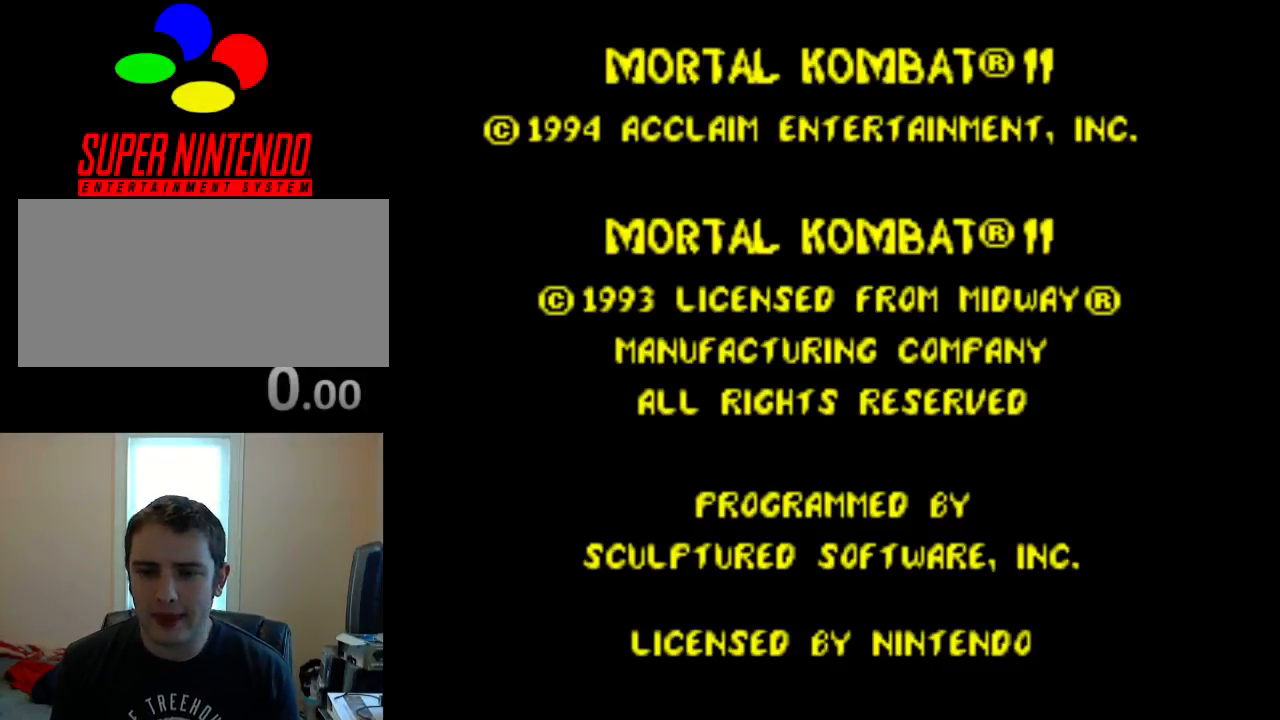
{"buttons": [], "events": []}
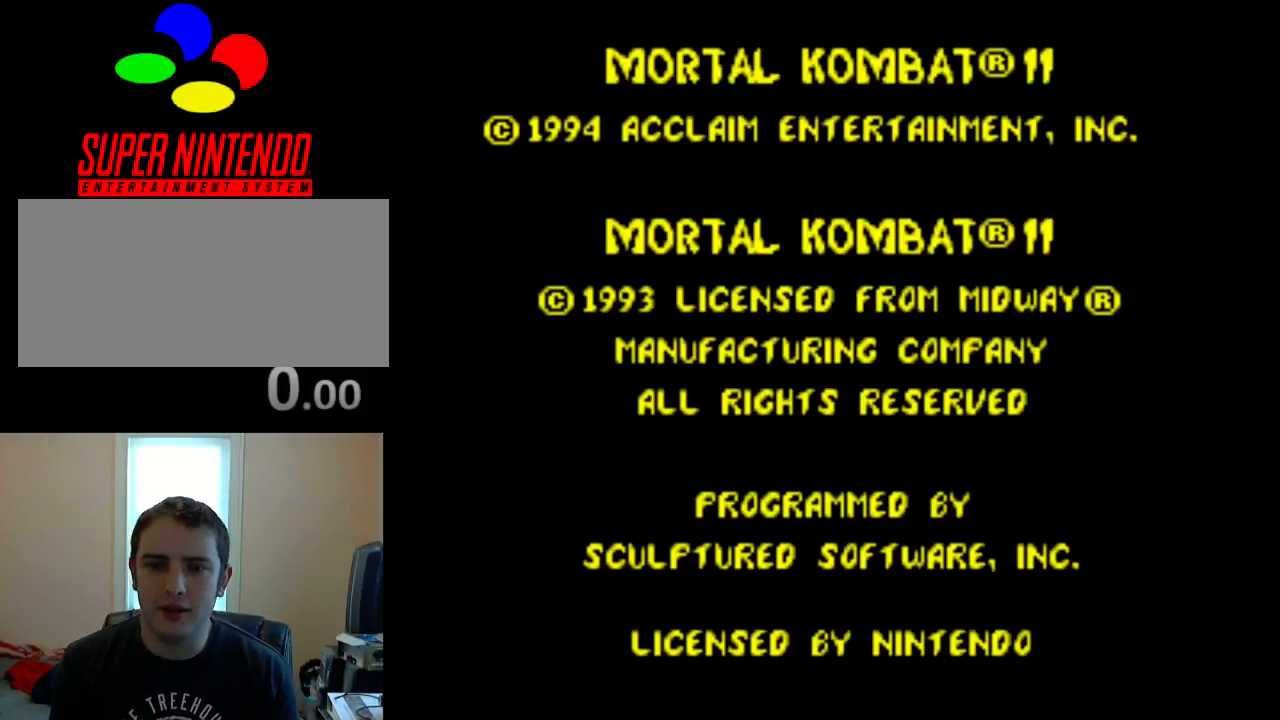
{"buttons": [], "events": []}
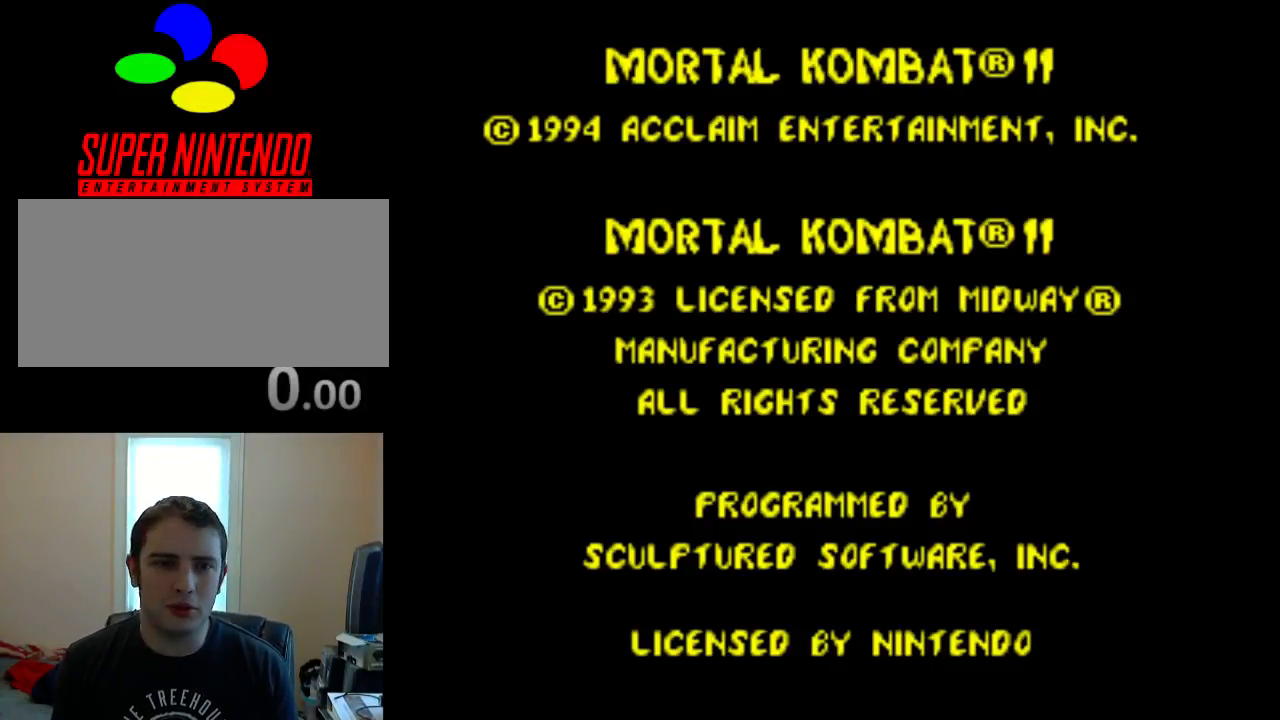
{"buttons": [], "events": []}
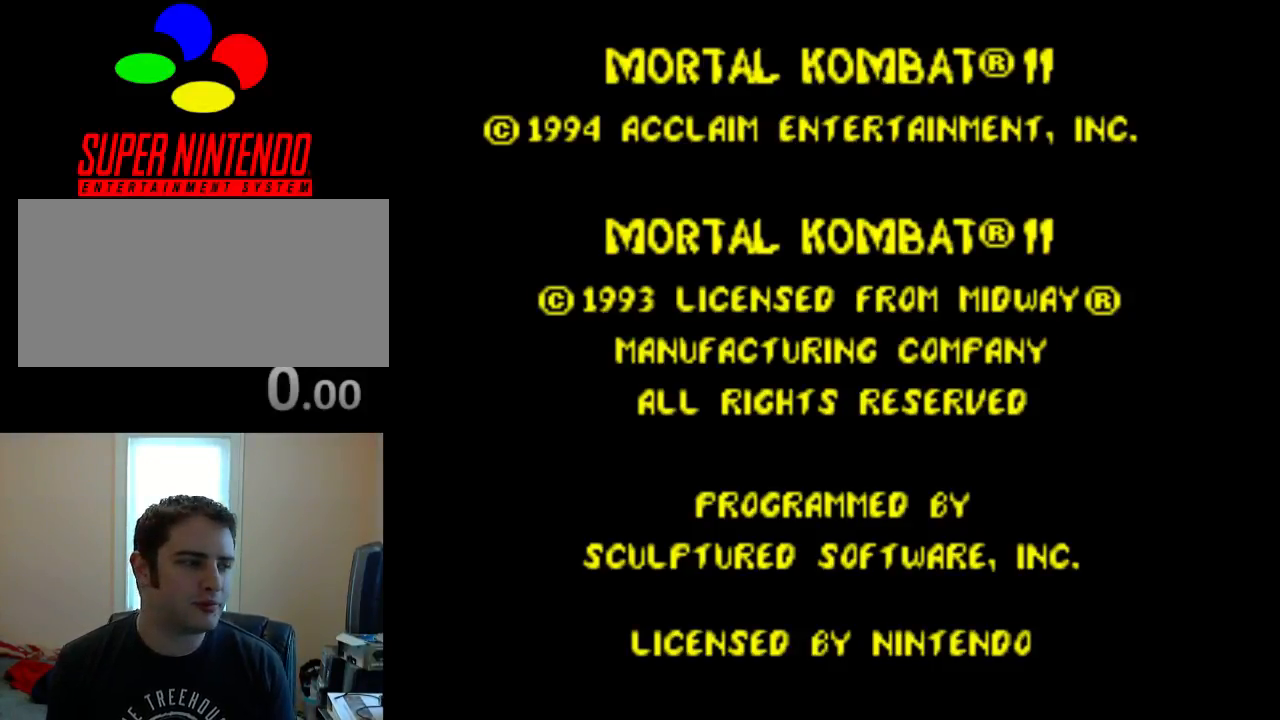
{"buttons": [], "events": []}
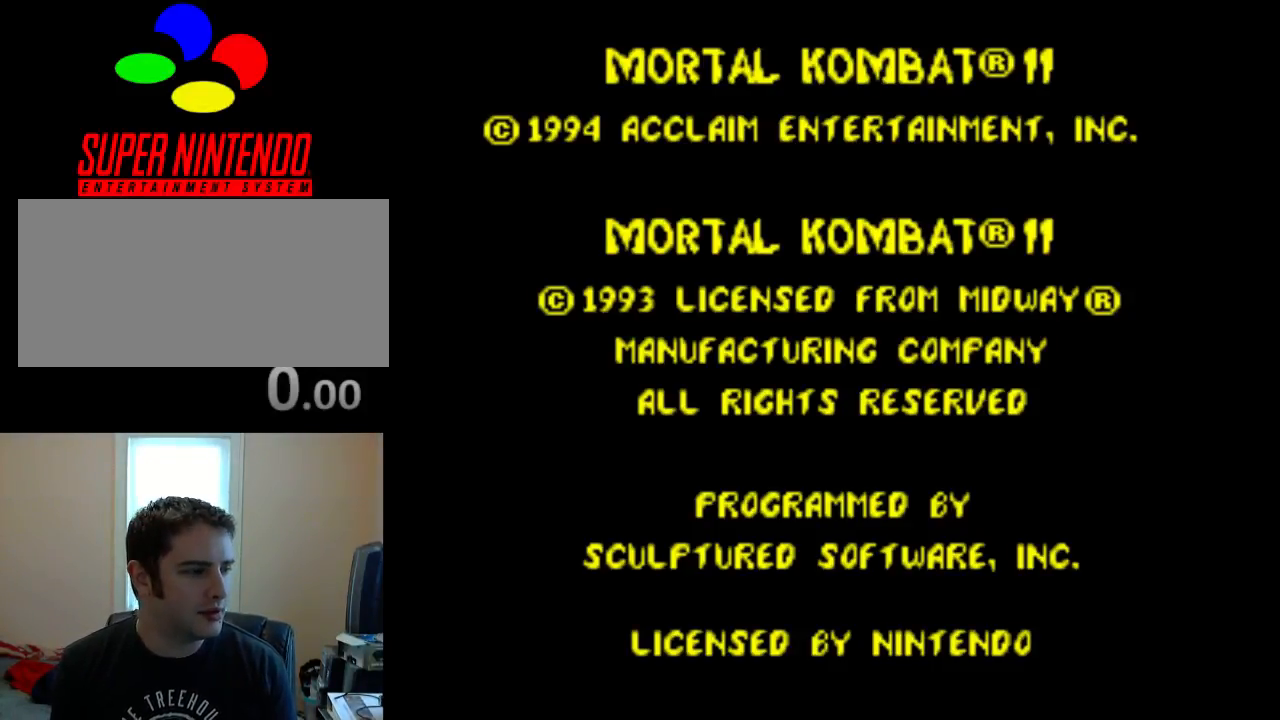
{"buttons": [], "events": []}
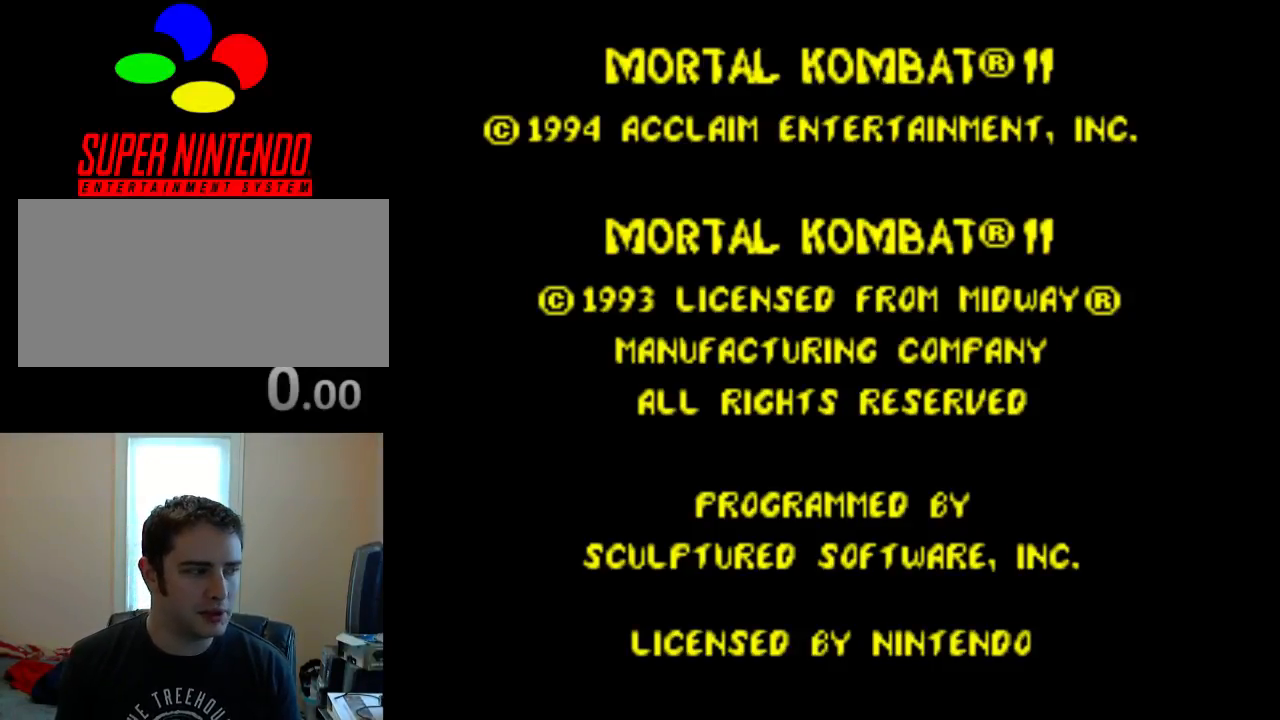
{"buttons": [], "events": [[83, "B", "down"], [83, "Y", "down"], [117, "Y", "up"], [150, "A", "down"], [200, "B", "up"], [317, "A", "up"]]}
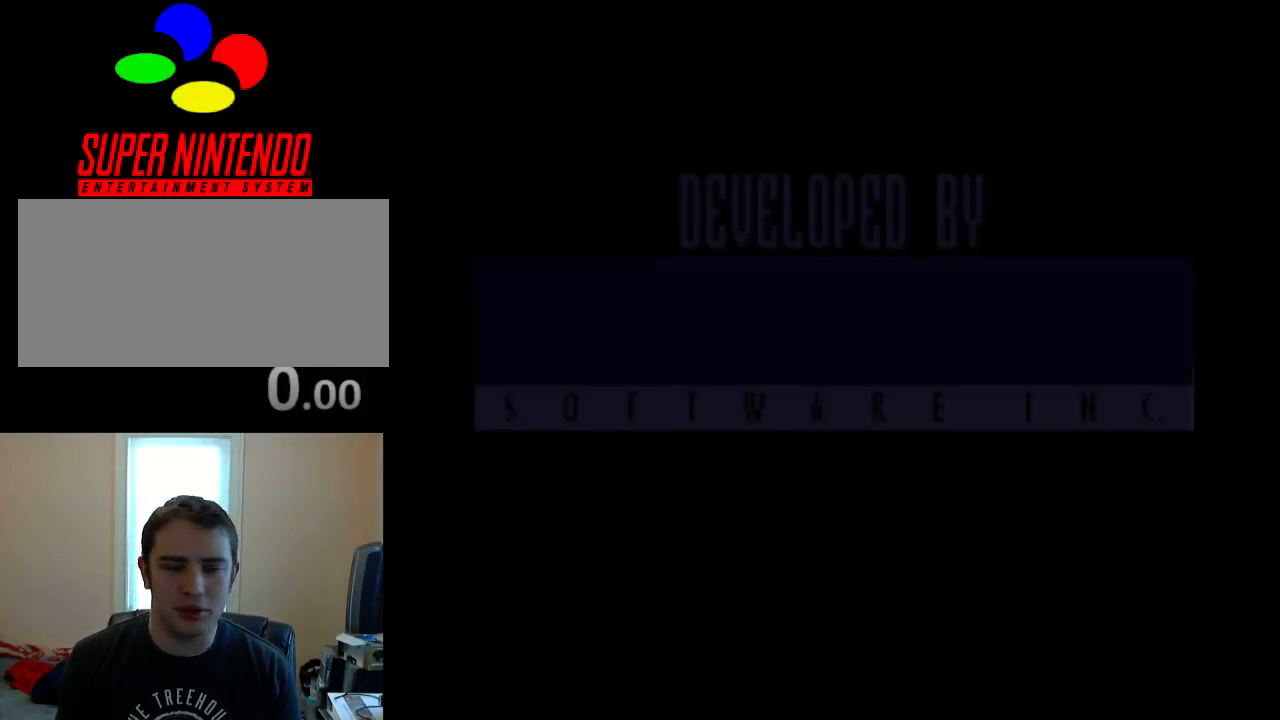
{"buttons": [], "events": []}
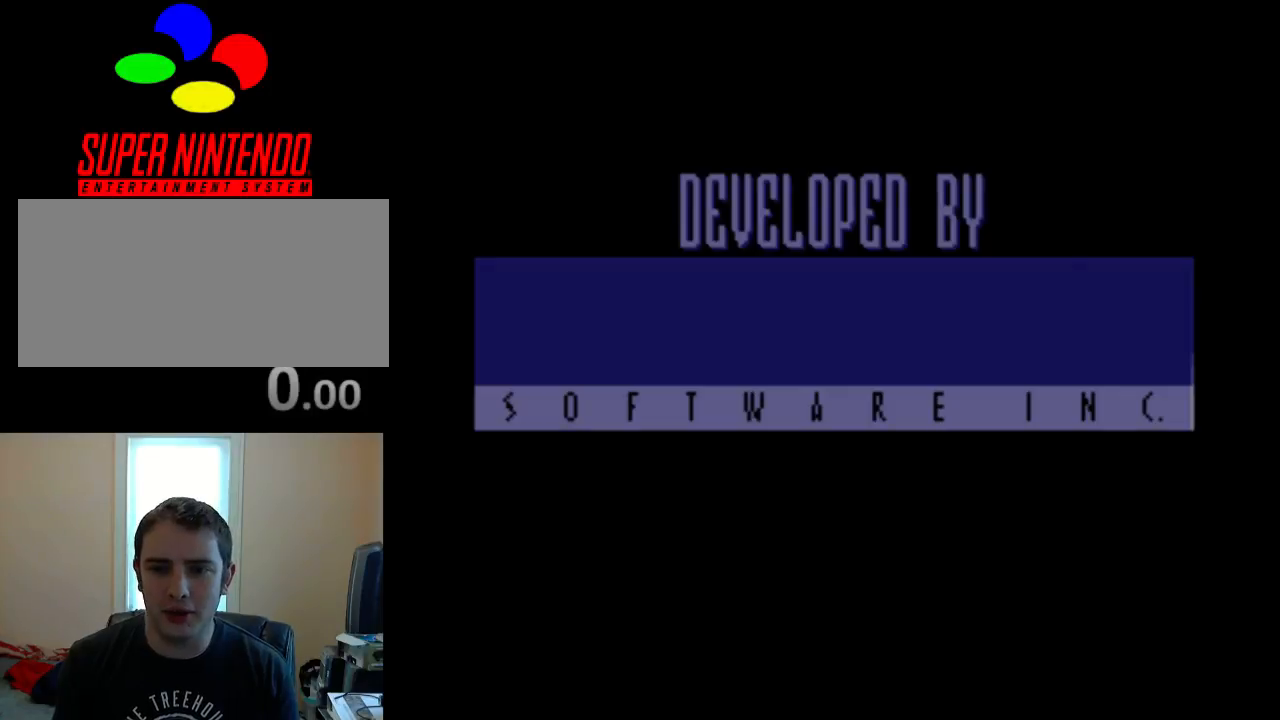
{"buttons": [], "events": []}
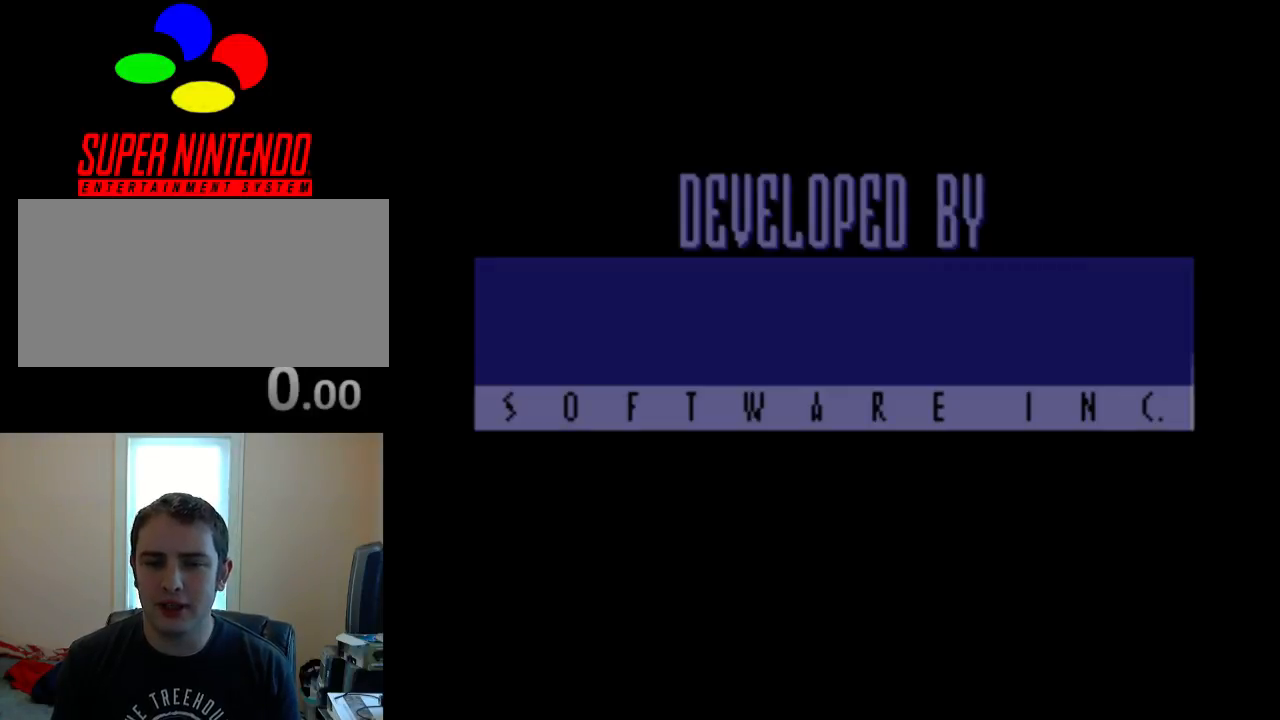
{"buttons": [], "events": []}
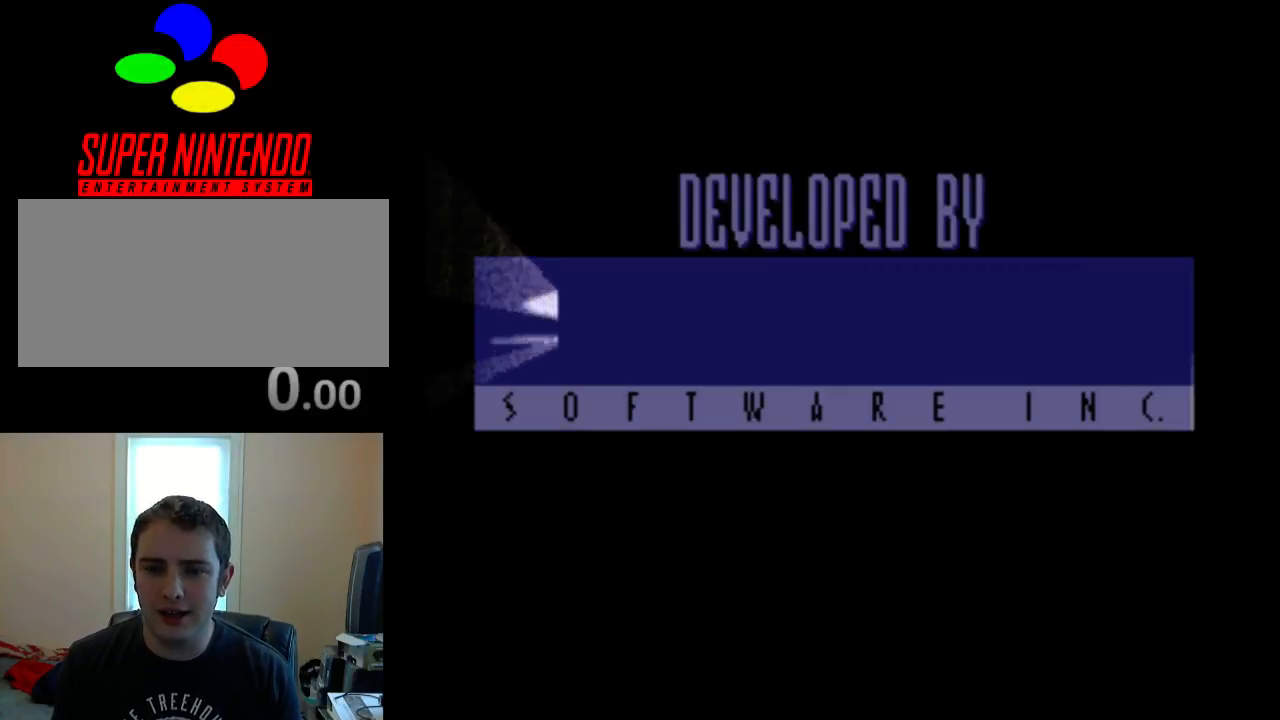
{"buttons": ["A"], "events": [[467, "A", "down"]]}
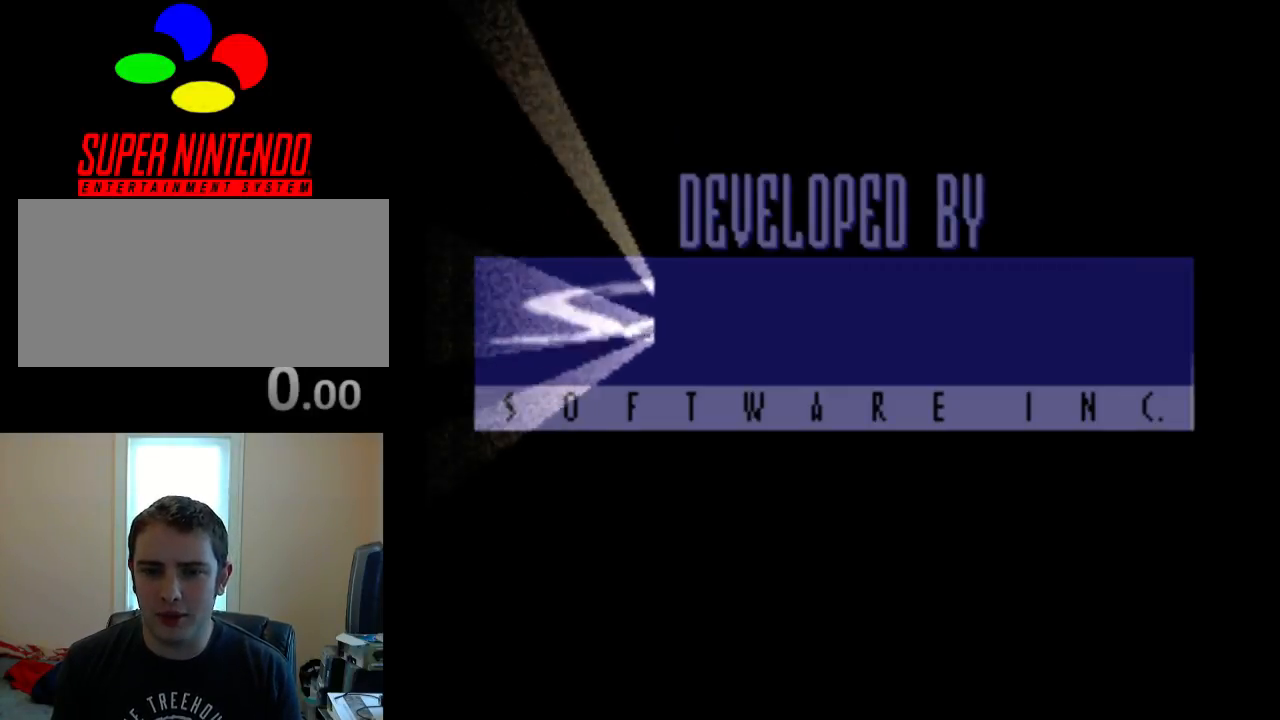
{"buttons": [], "events": [[133, "A", "up"], [267, "B", "down"], [267, "Y", "down"], [300, "A", "down"], [300, "B", "up"], [300, "Y", "up"], [400, "A", "up"]]}
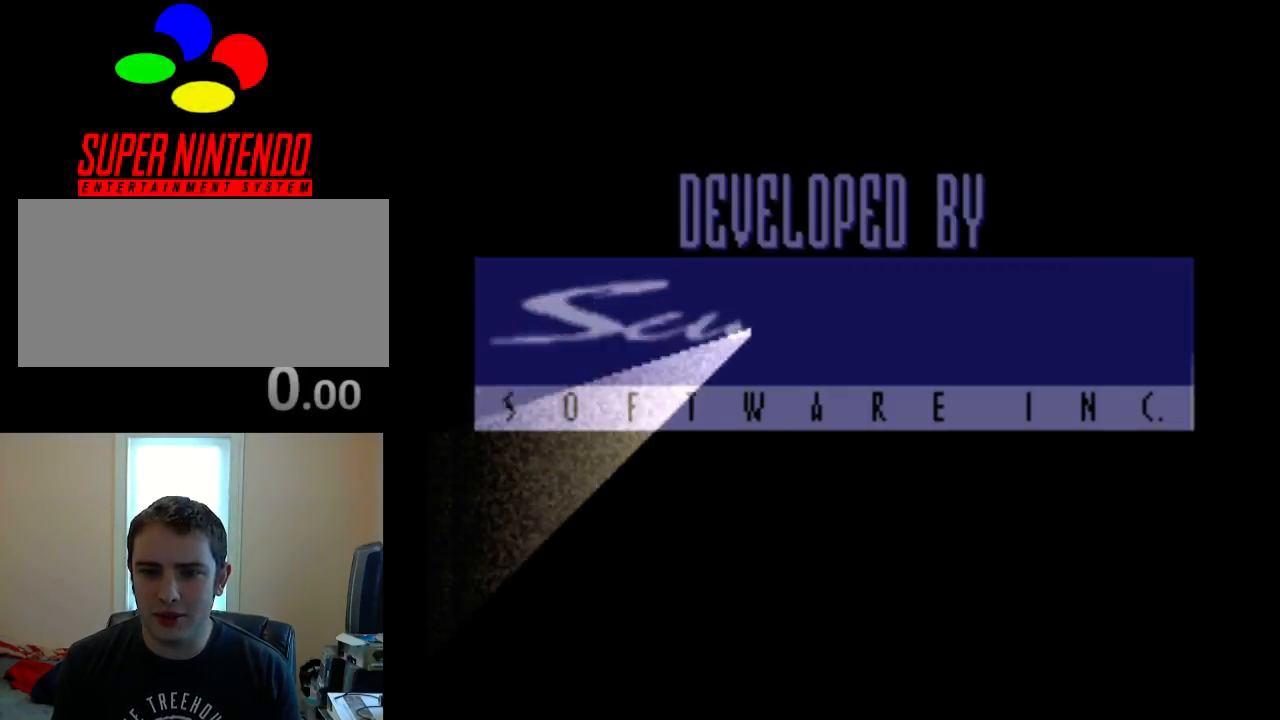
{"buttons": [], "events": [[33, "A", "down"], [167, "A", "up"], [267, "Y", "down"], [300, "B", "down"], [400, "B", "up"], [400, "Y", "up"]]}
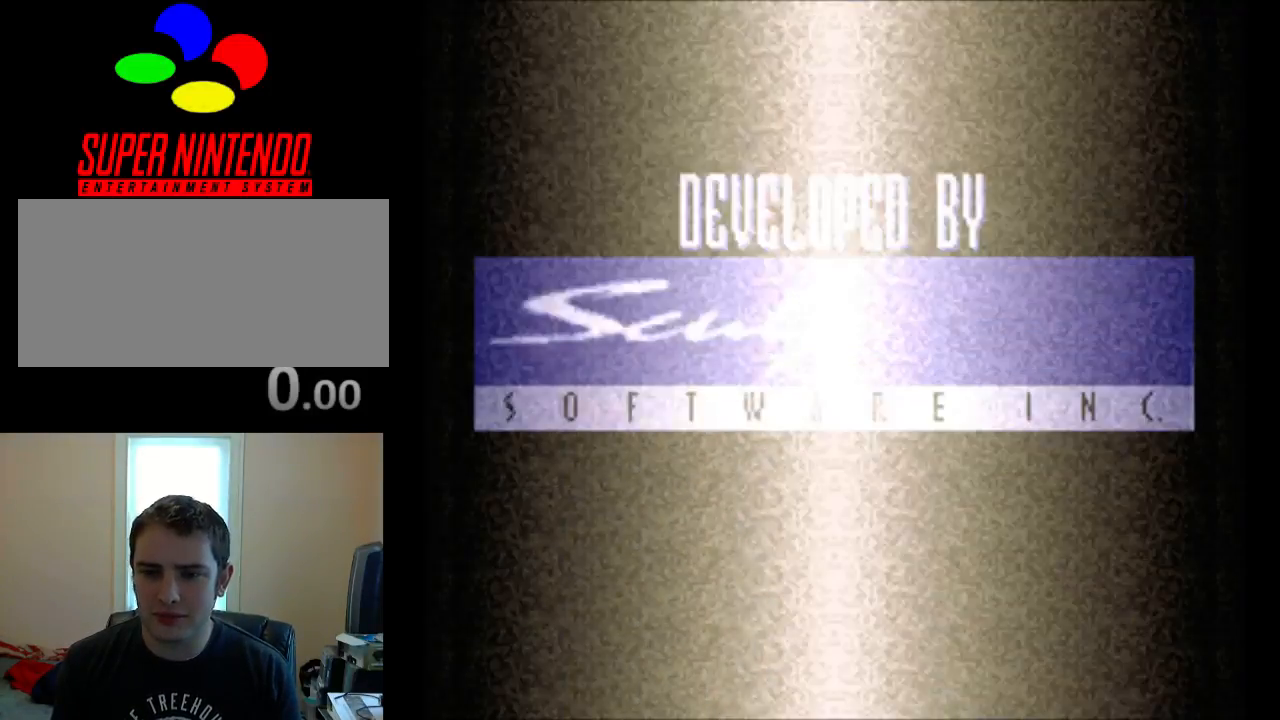
{"buttons": [], "events": []}
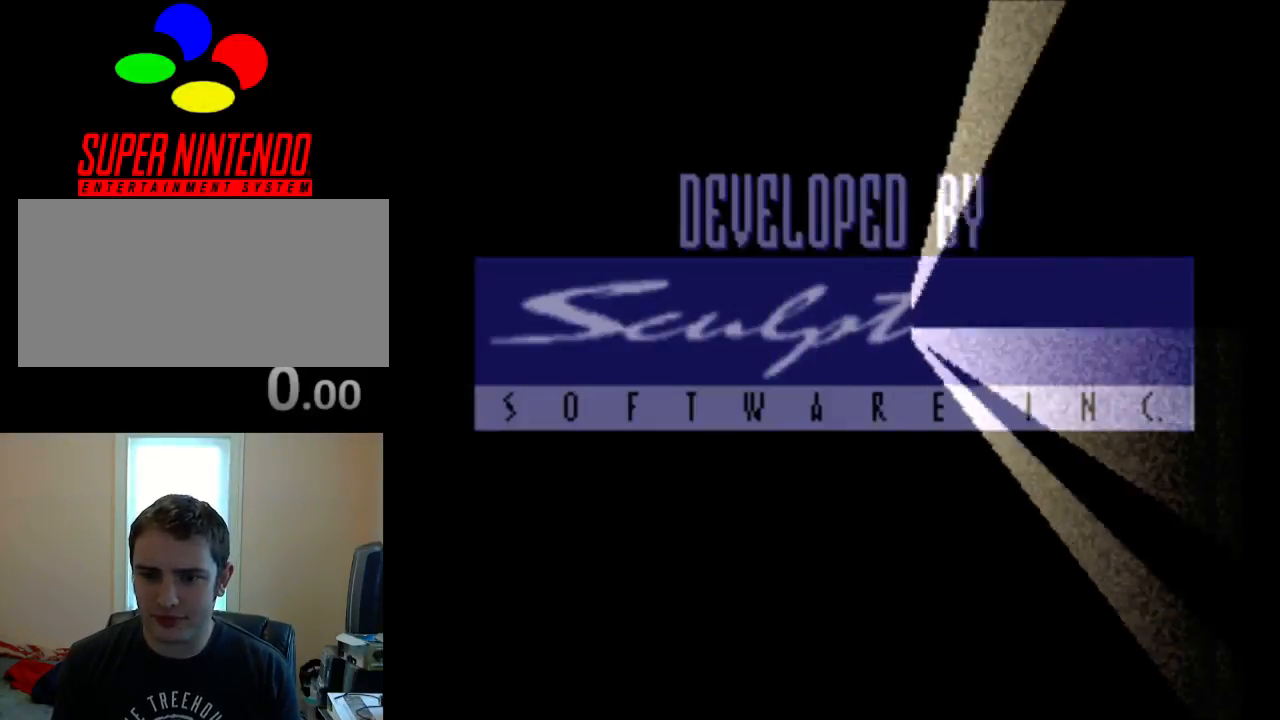
{"buttons": ["Y"], "events": [[483, "Y", "down"]]}
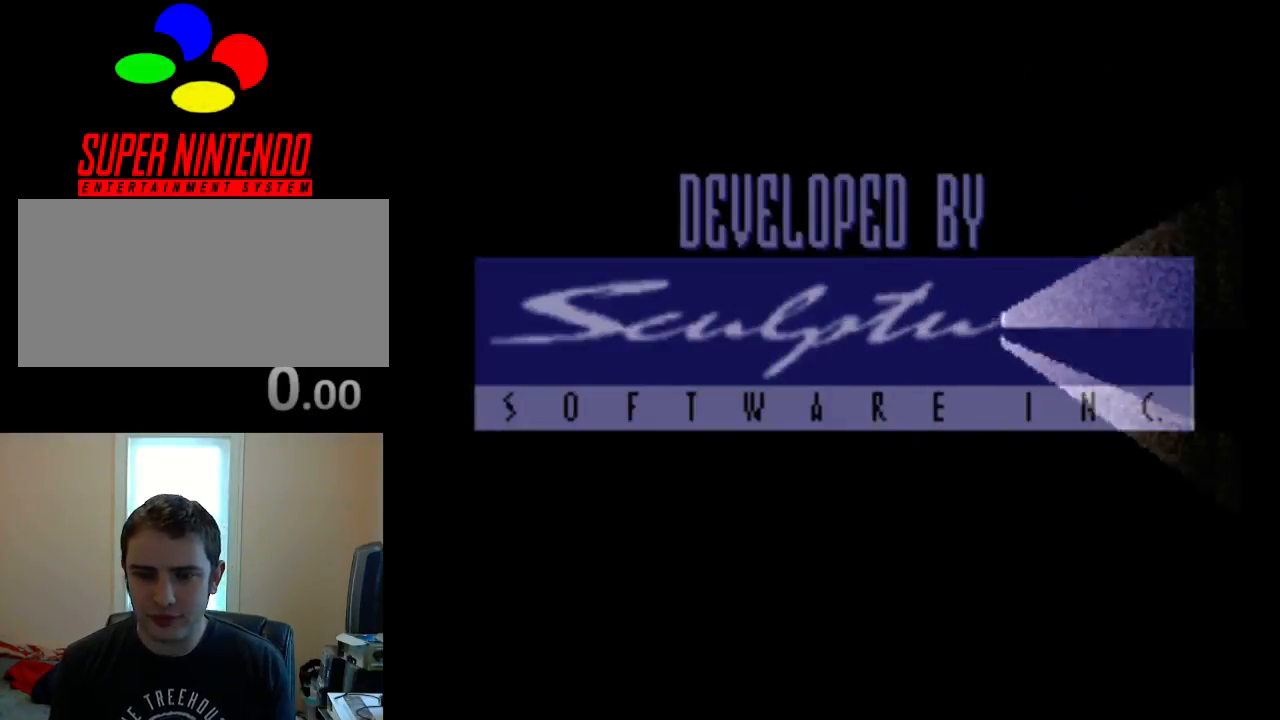
{"buttons": [], "events": [[50, "B", "down"], [150, "A", "down"], [150, "Y", "up"], [183, "B", "up"], [283, "A", "up"]]}
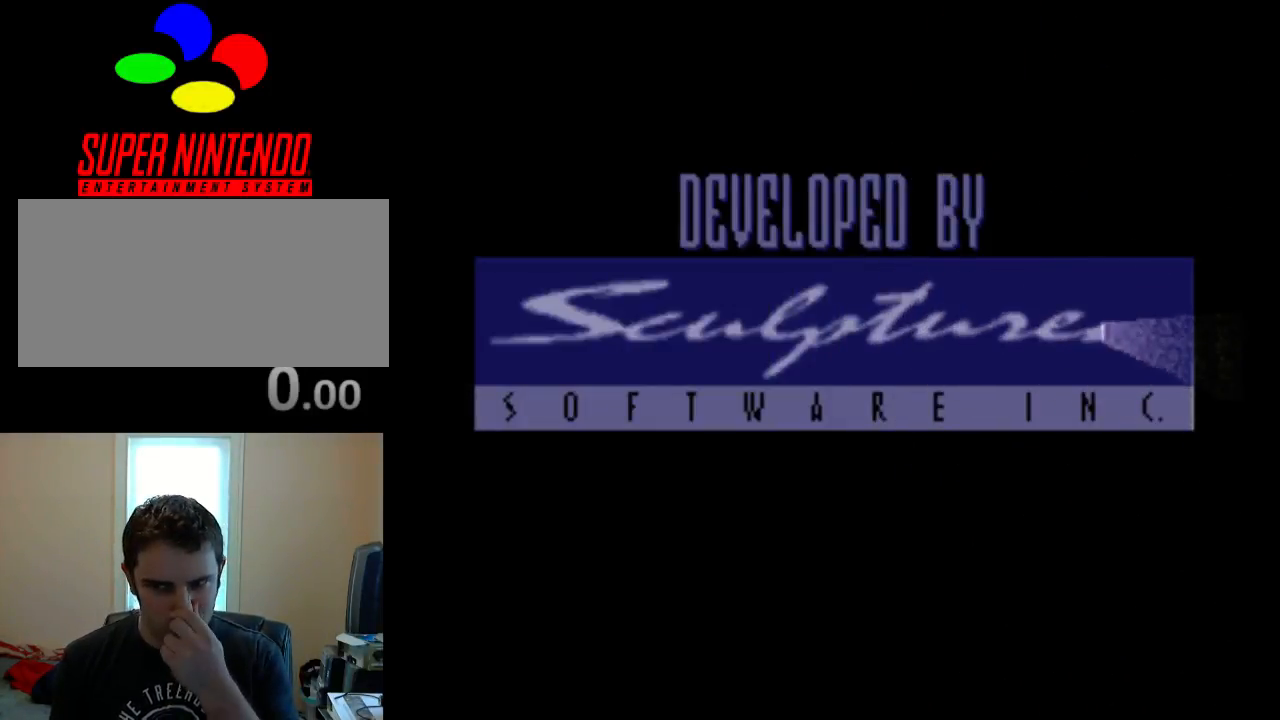
{"buttons": [], "events": []}
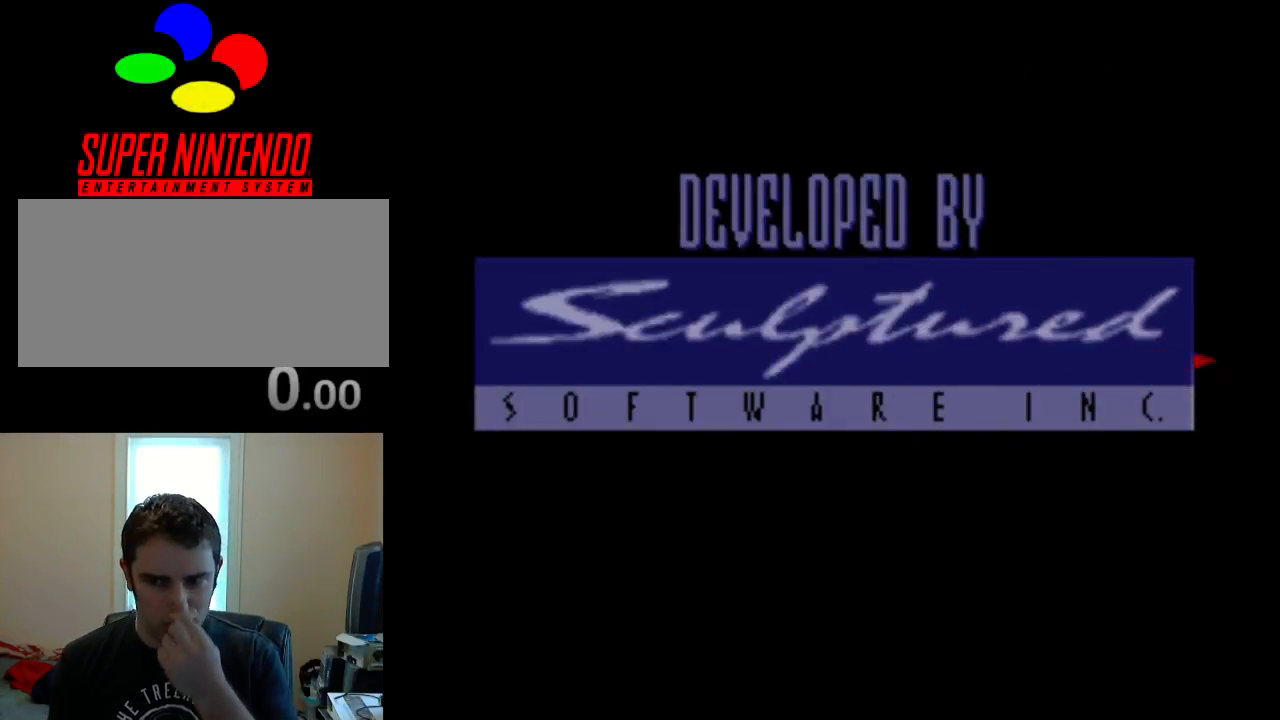
{"buttons": [], "events": []}
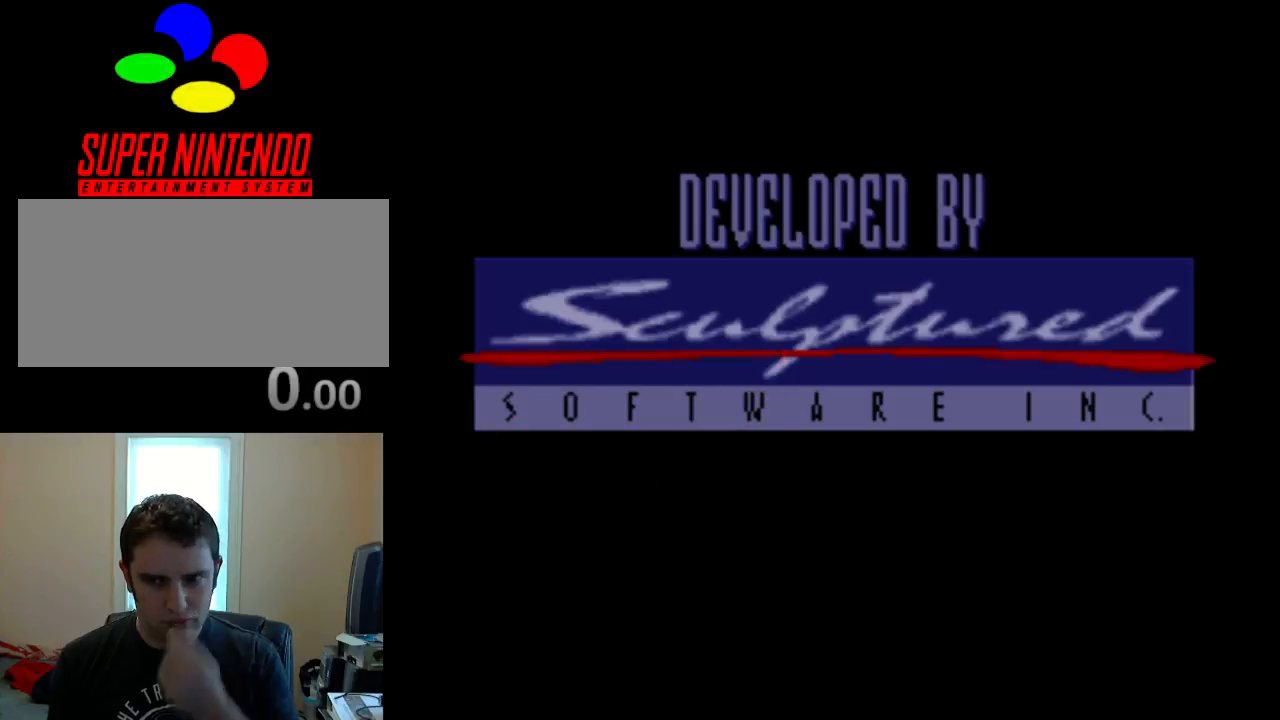
{"buttons": [], "events": []}
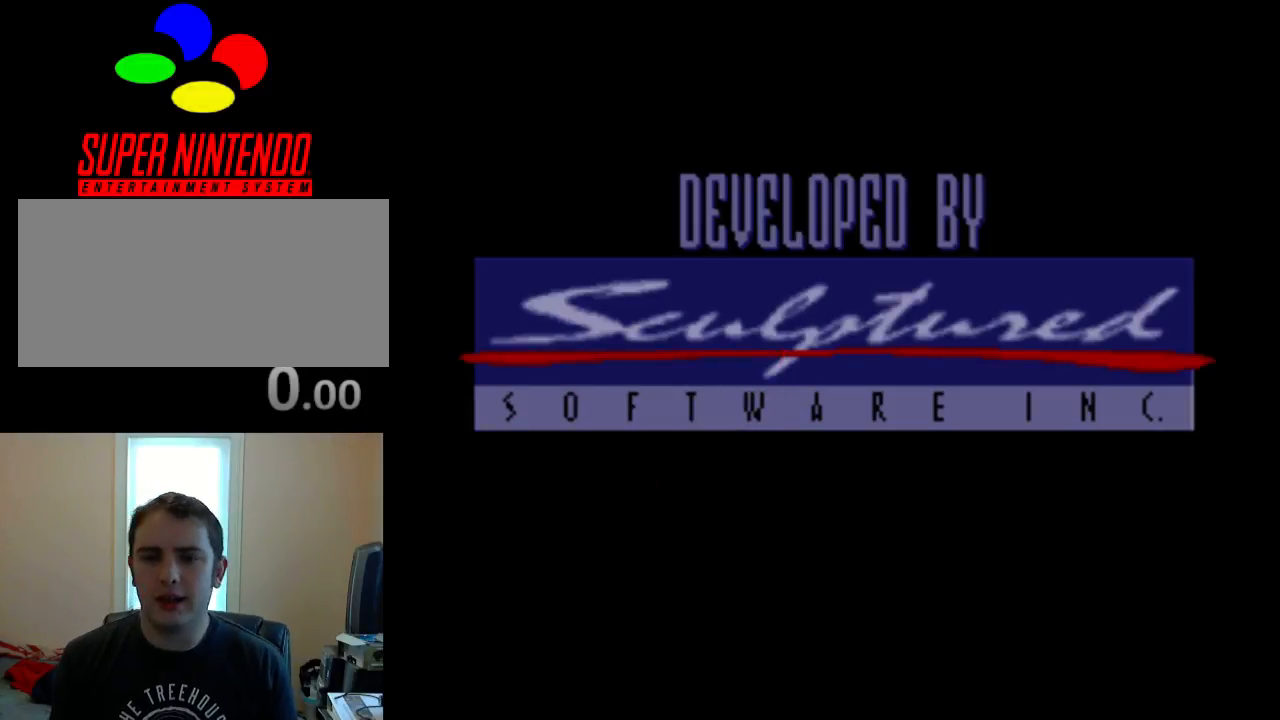
{"buttons": [], "events": []}
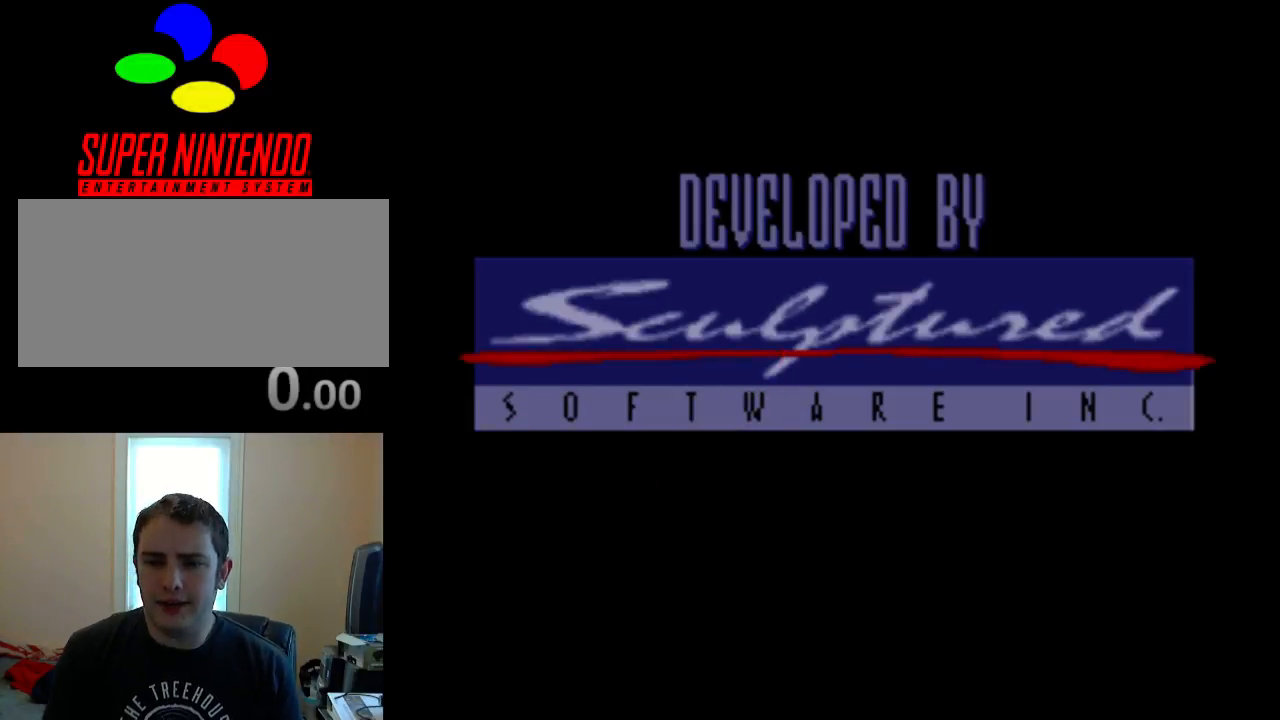
{"buttons": [], "events": []}
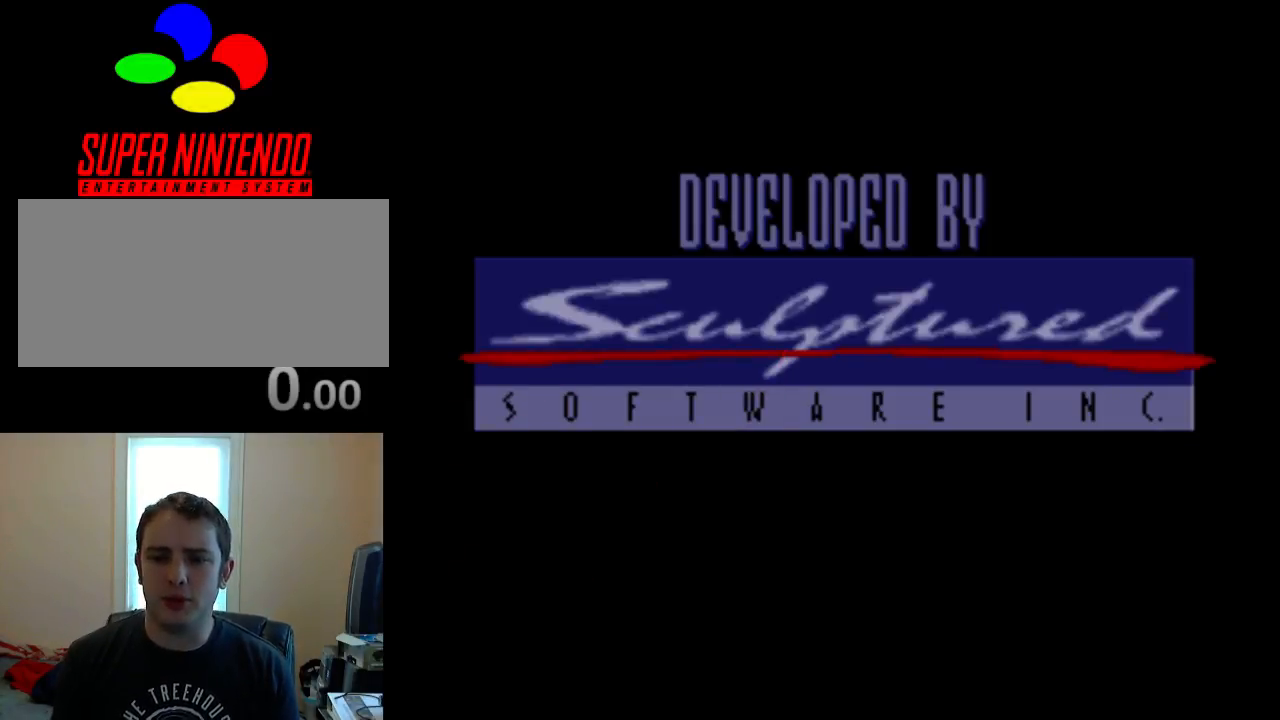
{"buttons": [], "events": []}
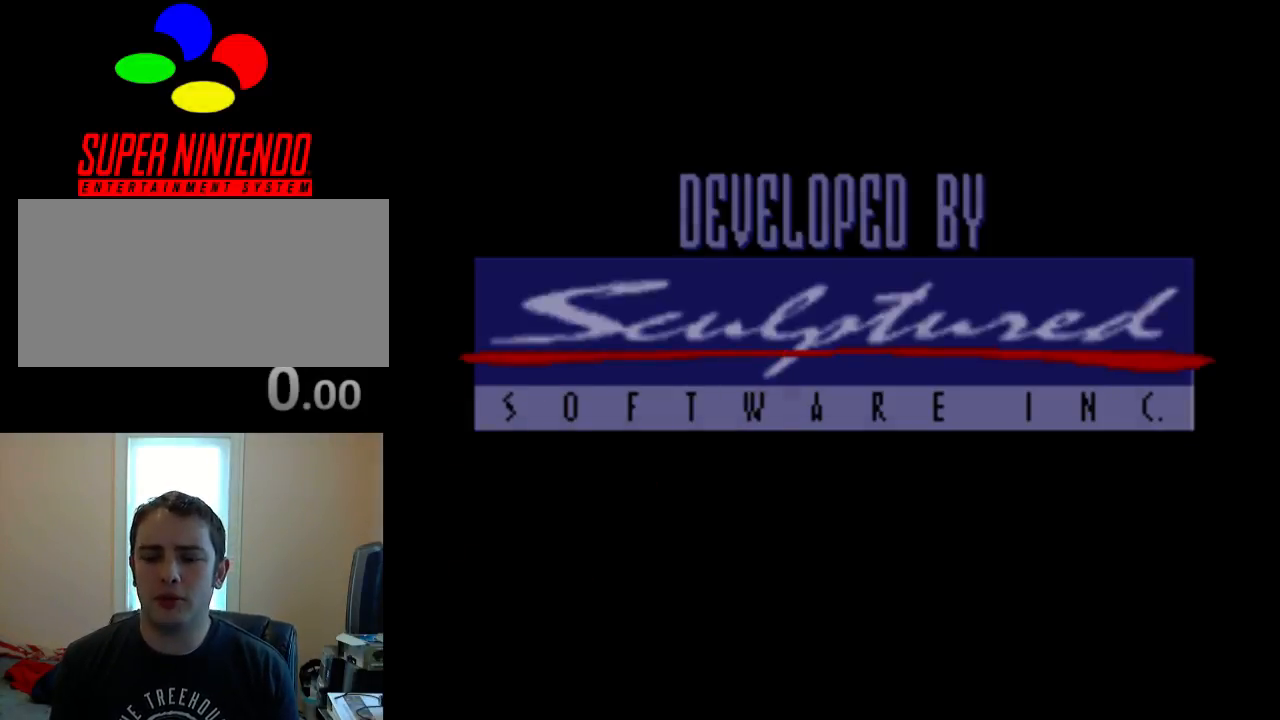
{"buttons": [], "events": []}
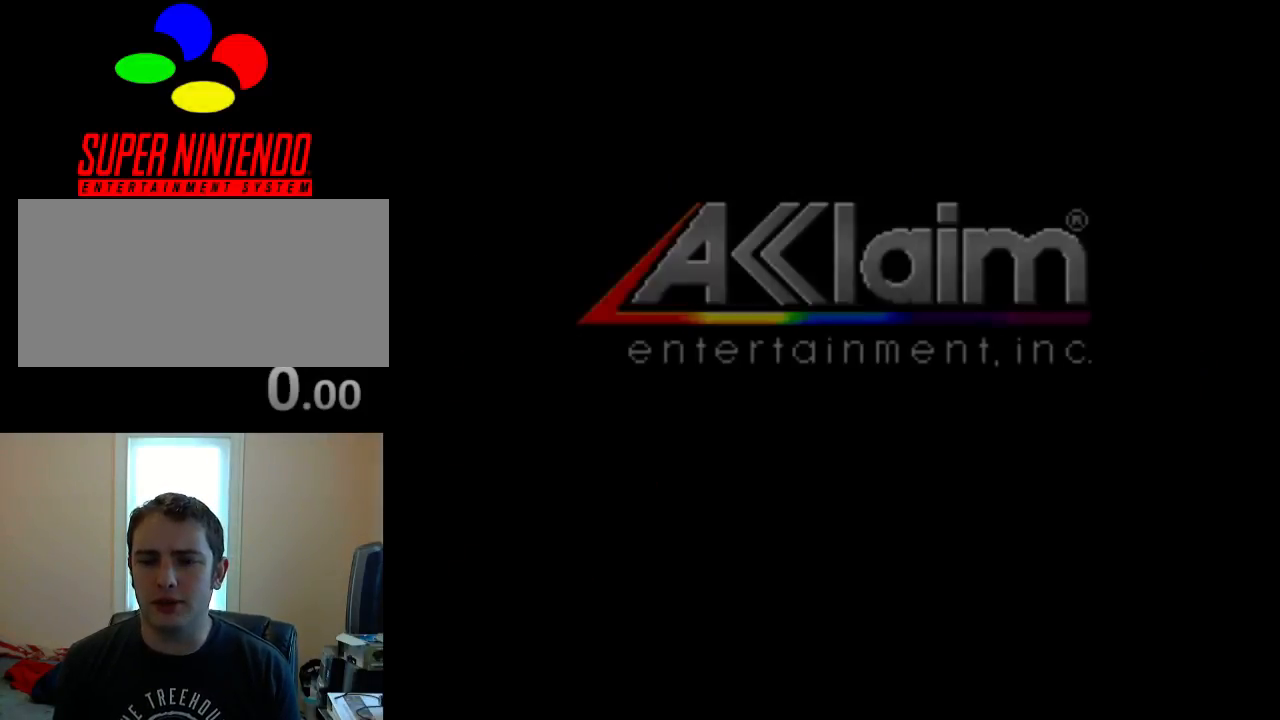
{"buttons": [], "events": []}
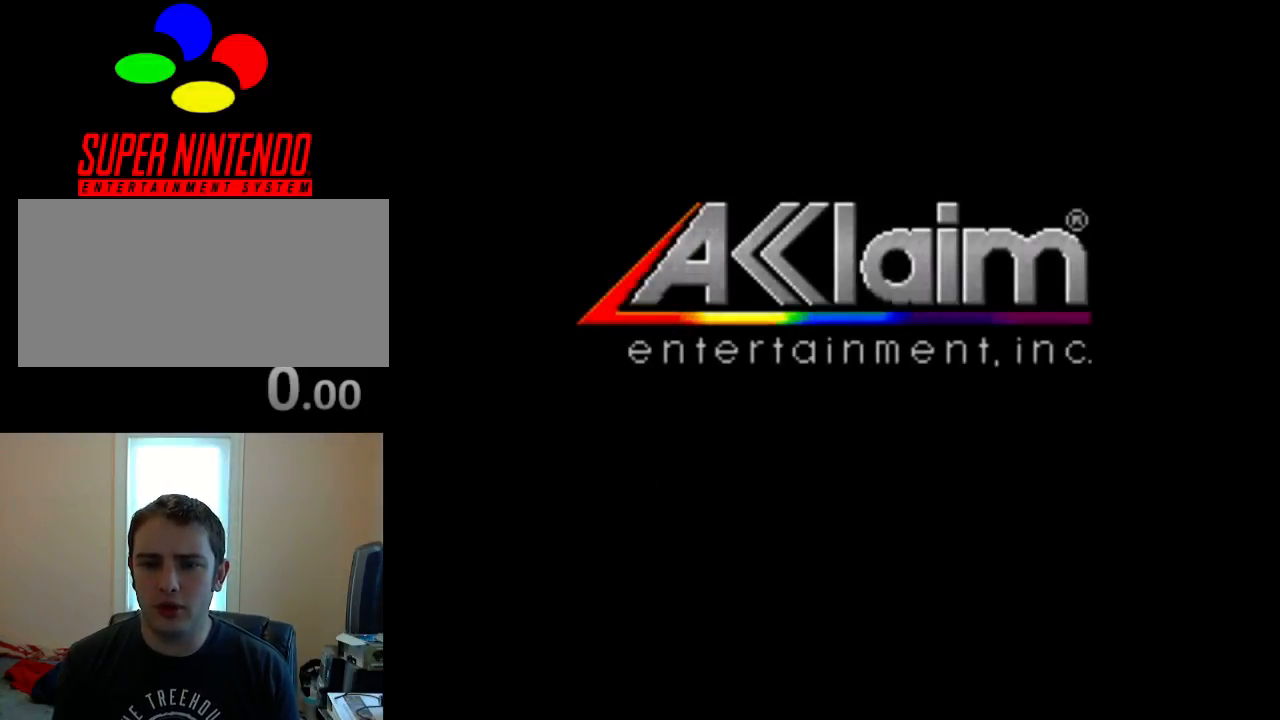
{"buttons": [], "events": [[267, "B", "down"], [300, "A", "down"], [367, "B", "up"], [400, "A", "up"]]}